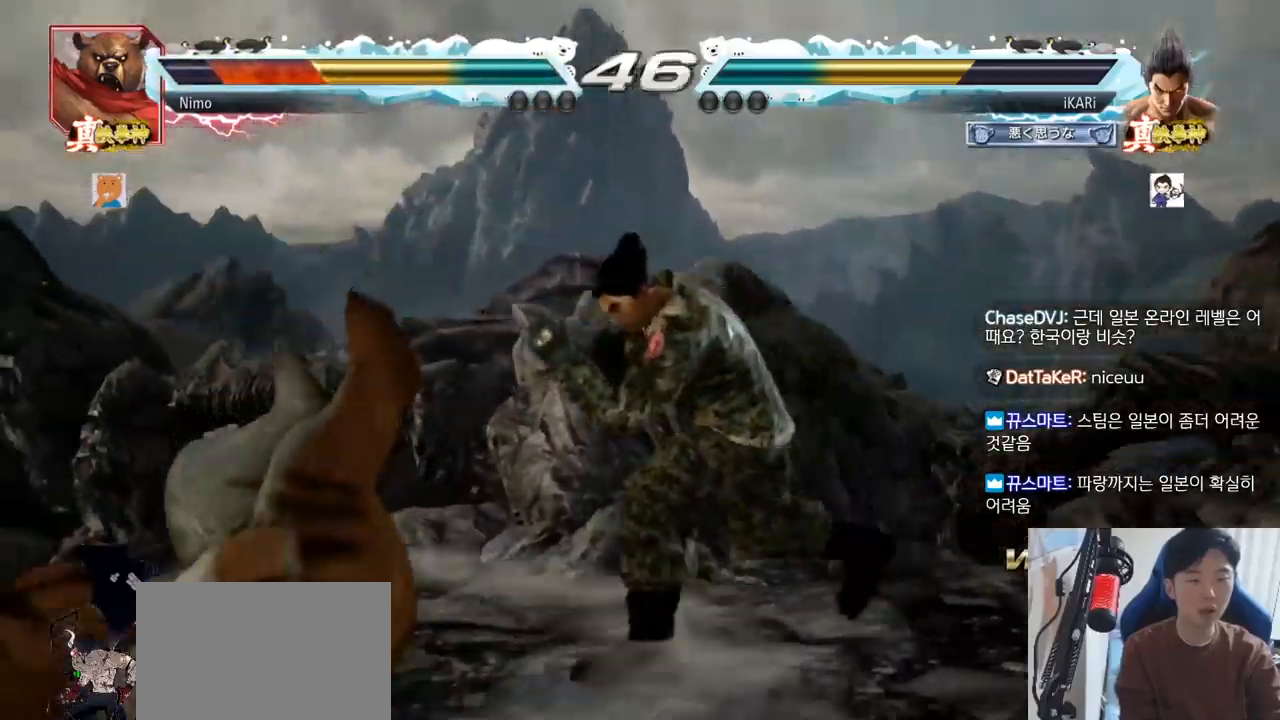
Gameplay with a controller (arcade stick); each line is a JSON object with the inputs held at the frame after it. "events" lists button and stick changes between this image and that frame as [ms after this image, input, new state], when the widget could be followed in between. Not read: L3 R3.
{"buttons": ["SQUARE"], "left_stick": "center", "events": [[33, "CROSS", "down"], [33, "left_stick", "down-left"], [83, "CROSS", "up"], [183, "TRIANGLE", "down"], [250, "TRIANGLE", "up"], [334, "left_stick", "center"], [450, "SQUARE", "down"]]}
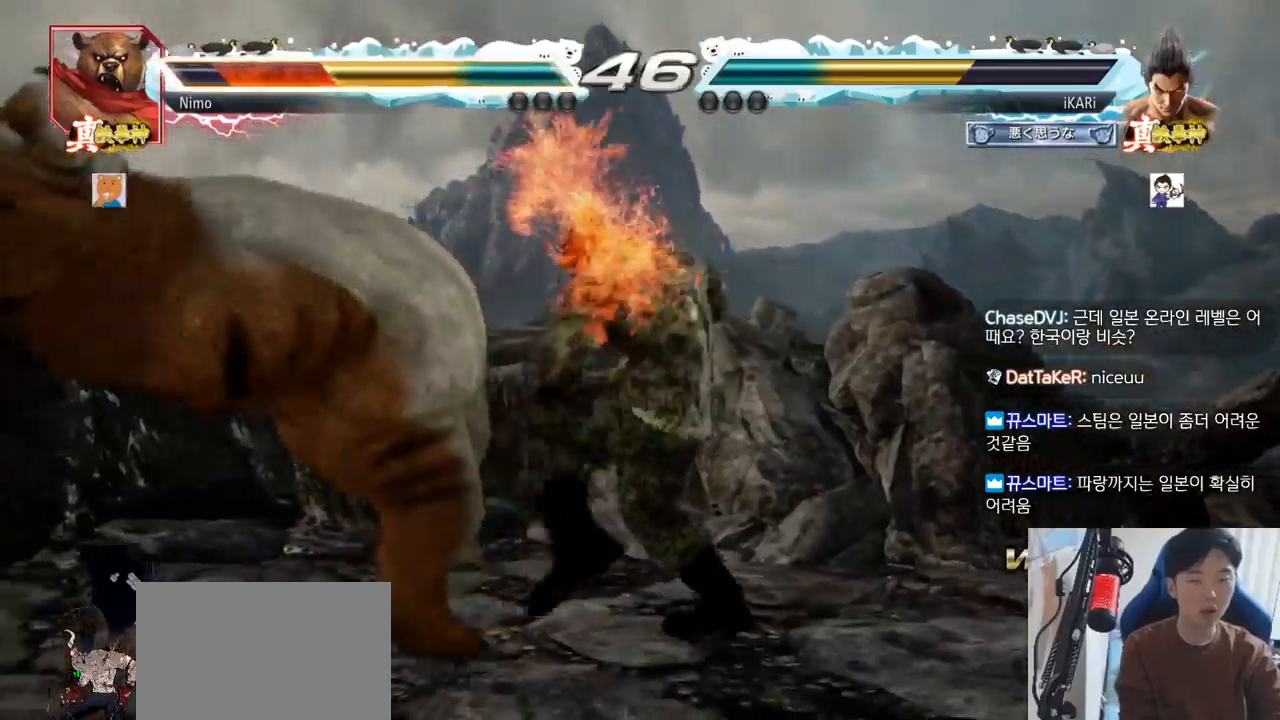
{"buttons": ["TRIANGLE"], "left_stick": "center", "events": [[34, "SQUARE", "up"], [267, "TRIANGLE", "down"], [317, "TRIANGLE", "up"], [418, "TRIANGLE", "down"]]}
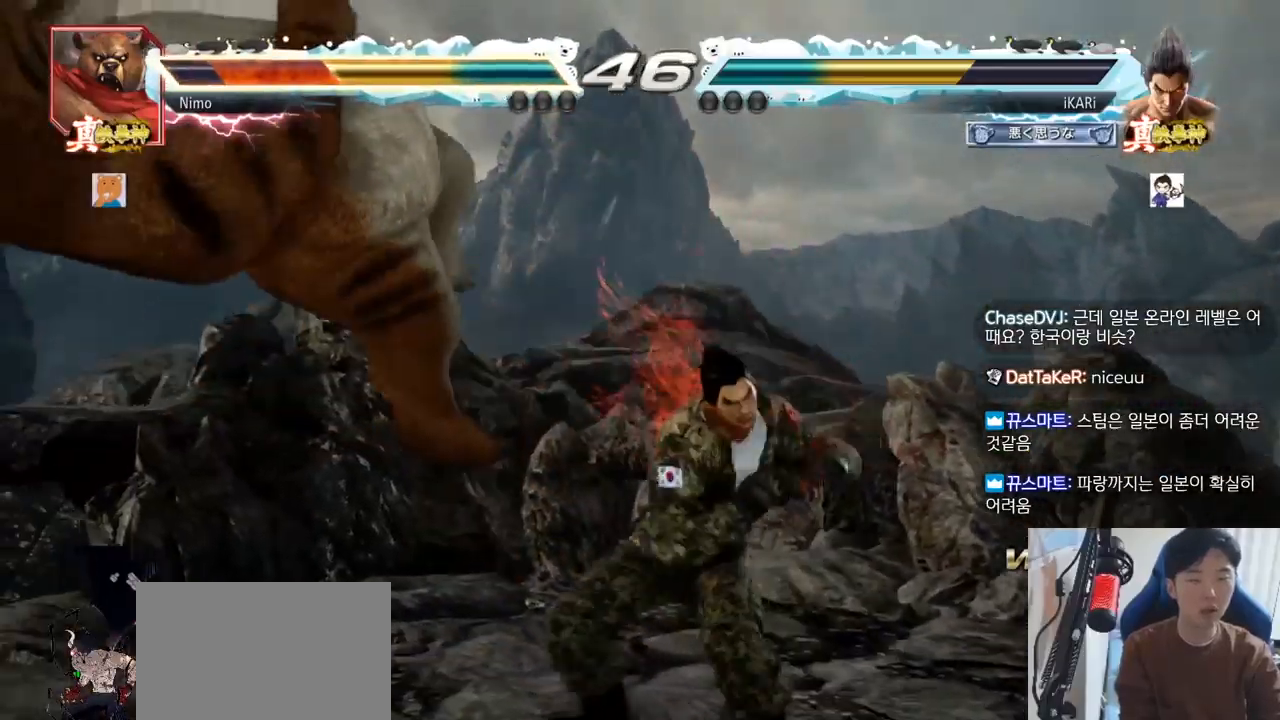
{"buttons": [], "left_stick": "center", "events": [[34, "TRIANGLE", "up"]]}
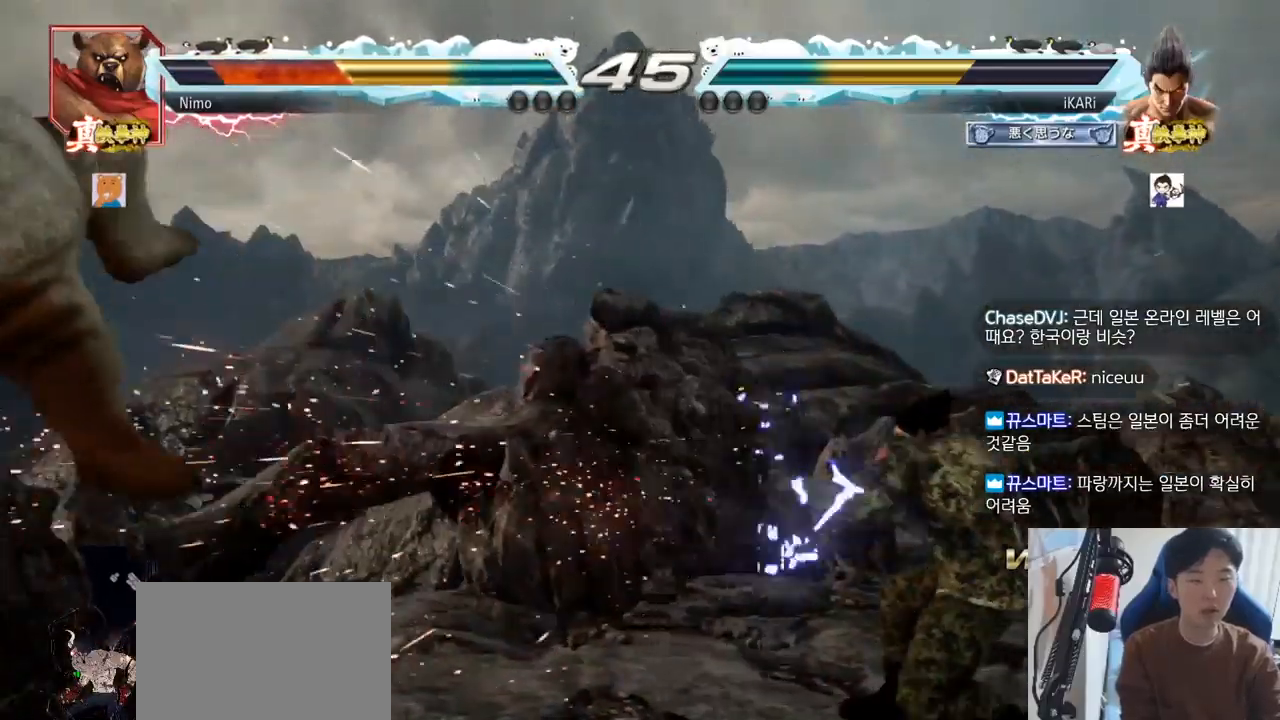
{"buttons": [], "left_stick": "center", "events": [[267, "left_stick", "left"], [333, "left_stick", "center"], [400, "left_stick", "down"], [484, "left_stick", "center"]]}
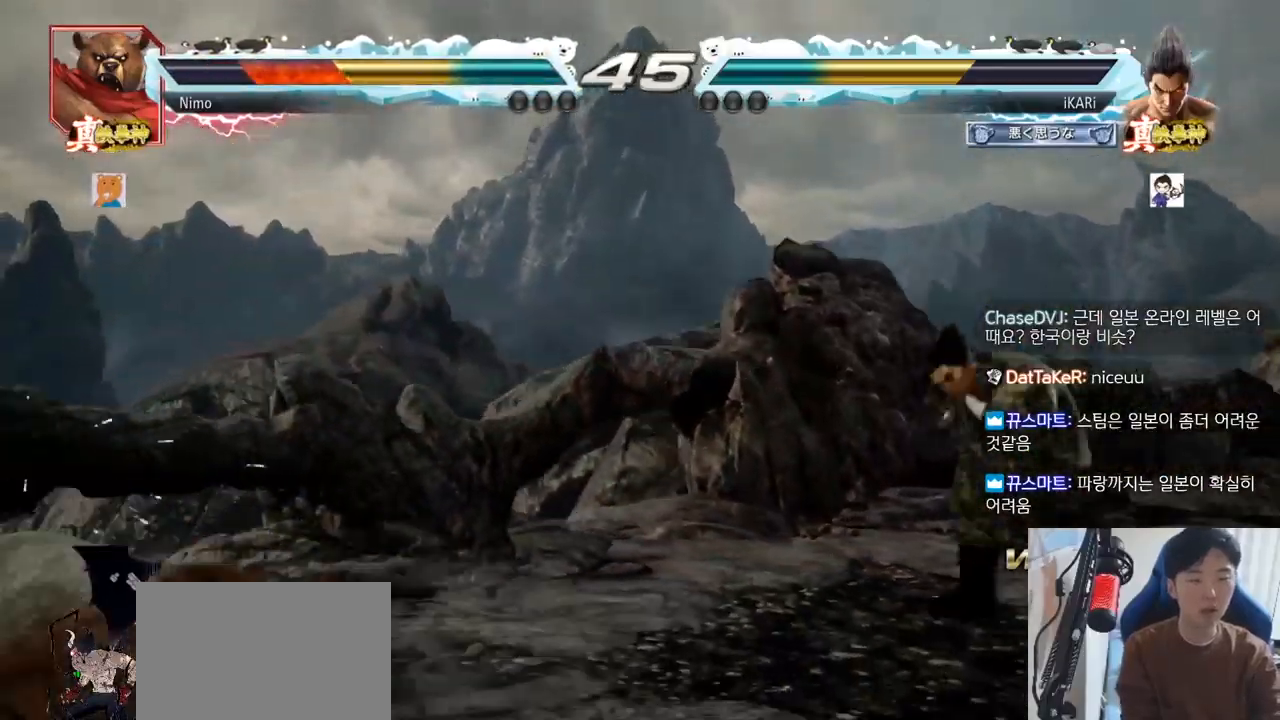
{"buttons": [], "left_stick": "right", "events": [[17, "left_stick", "left"], [100, "left_stick", "down"], [351, "left_stick", "right"]]}
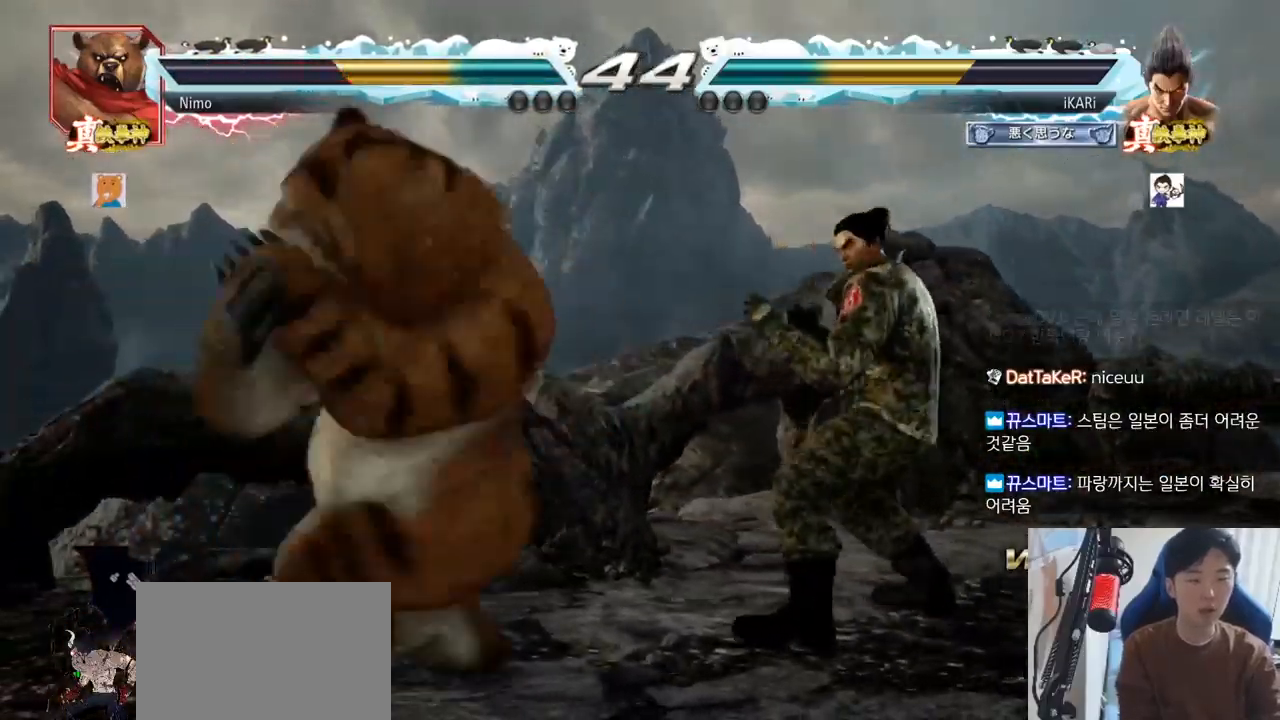
{"buttons": [], "left_stick": "down-left"}
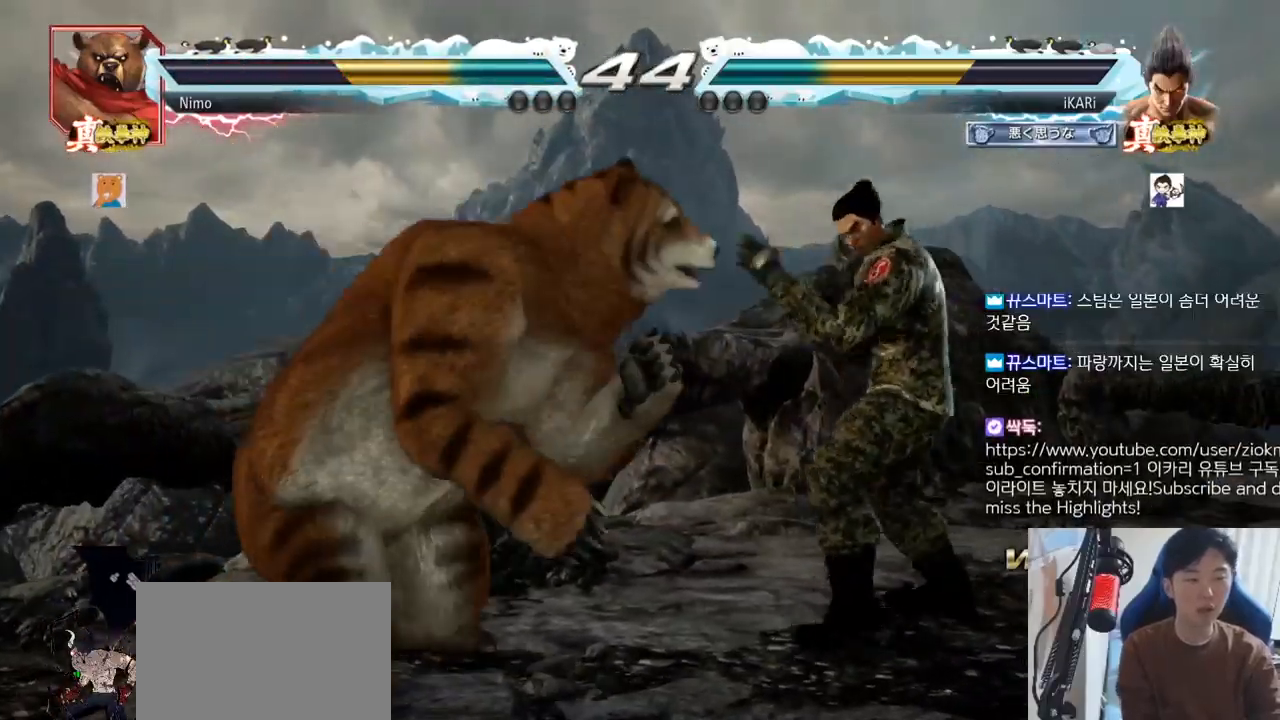
{"buttons": [], "left_stick": "center"}
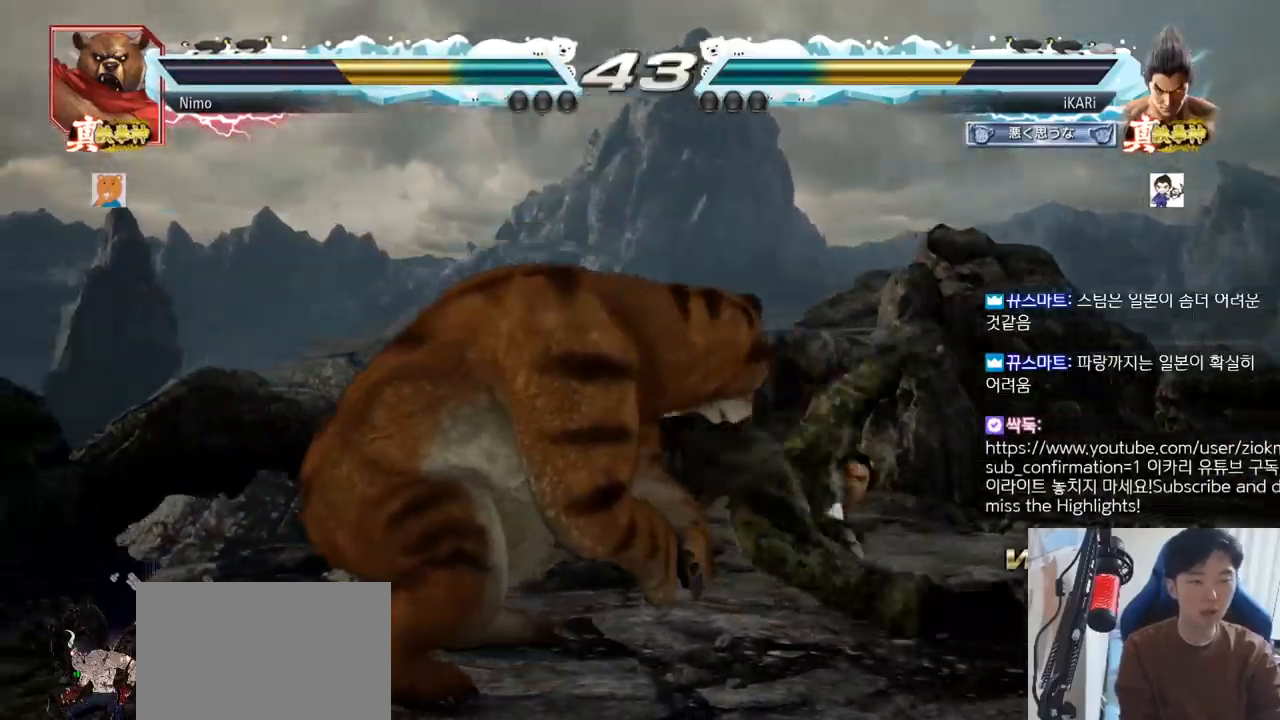
{"buttons": [], "left_stick": "center", "events": []}
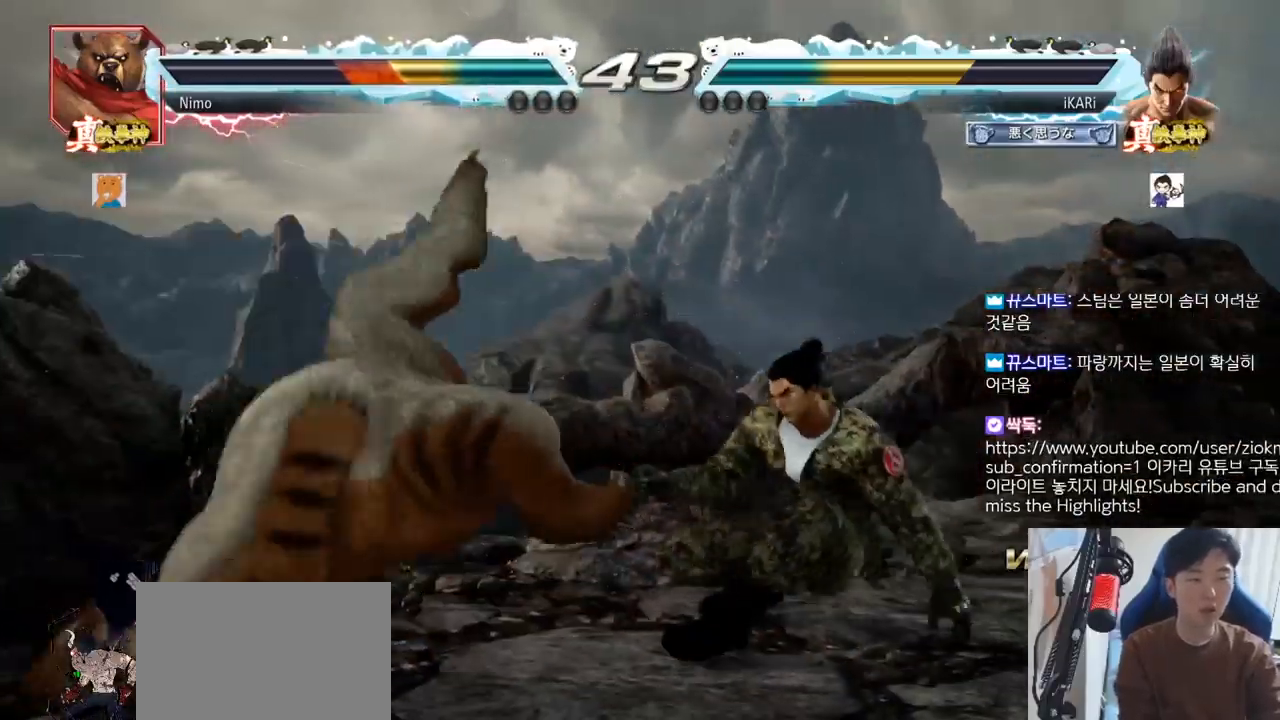
{"buttons": [], "left_stick": "left", "events": [[67, "CIRCLE", "down"], [134, "CIRCLE", "up"], [317, "left_stick", "left"]]}
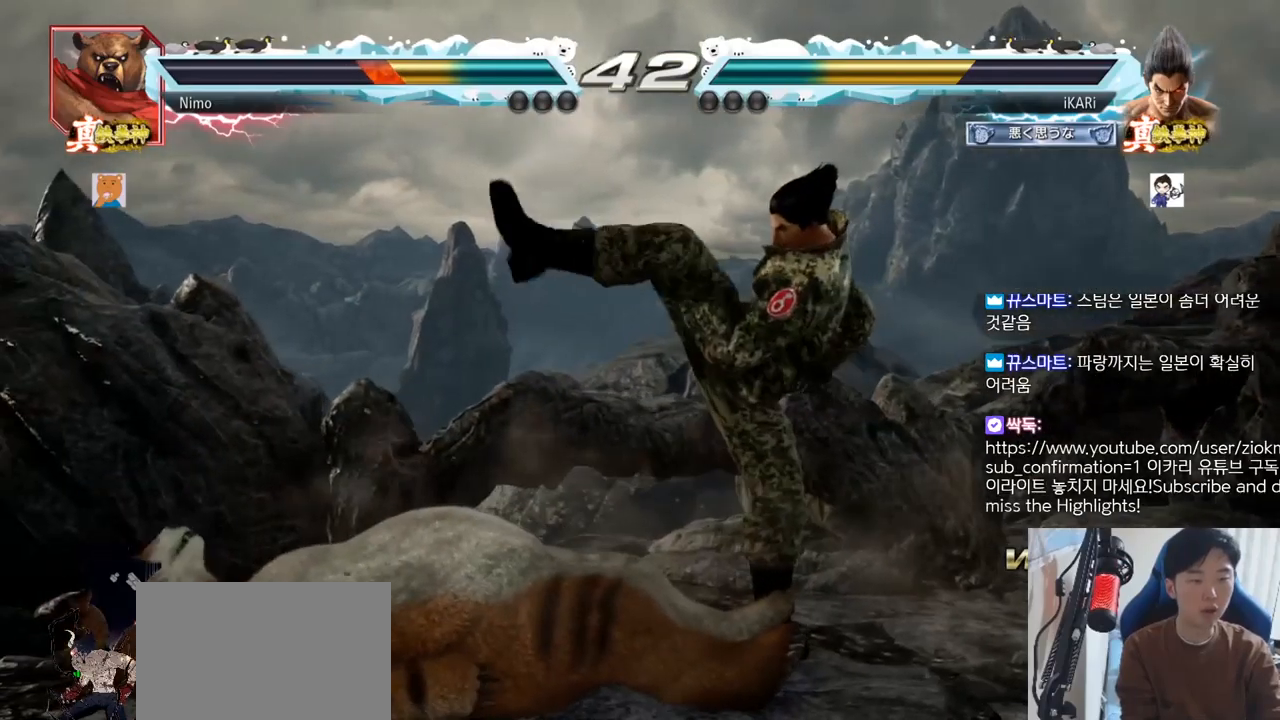
{"buttons": [], "left_stick": "right", "events": [[16, "left_stick", "down-left"], [183, "left_stick", "center"], [233, "left_stick", "right"], [400, "left_stick", "center"], [484, "left_stick", "right"]]}